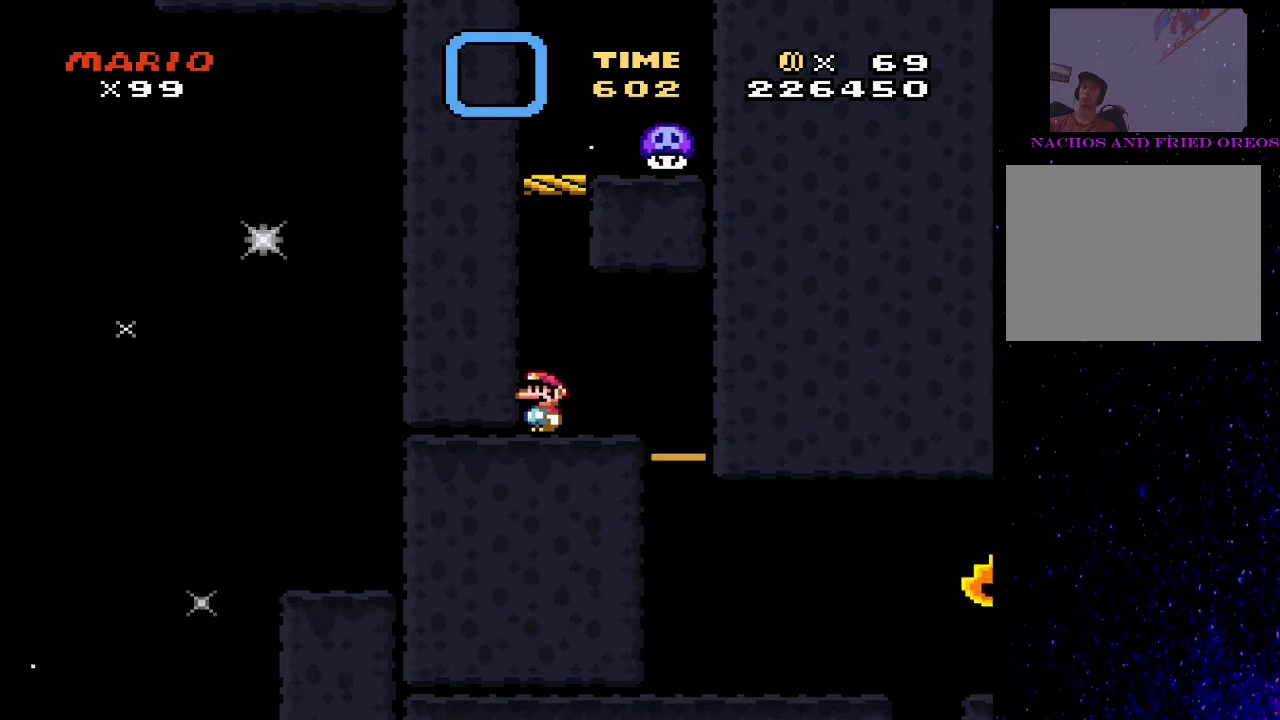
Gameplay with a controller (PlayStation layout); each line is a JSON object with the inputs held at the frame after it. "events" lists button and stick changes between this image and that frame as [ms after this image, input, new state], when the widget could be followed in between. Not read: left_stick right_stick.
{"buttons": ["SQUARE", "DPAD_DOWN"], "events": [[133, "DPAD_DOWN", "down"], [233, "DPAD_DOWN", "up"], [333, "DPAD_DOWN", "down"], [433, "DPAD_DOWN", "up"], [467, "DPAD_DOWN", "down"]]}
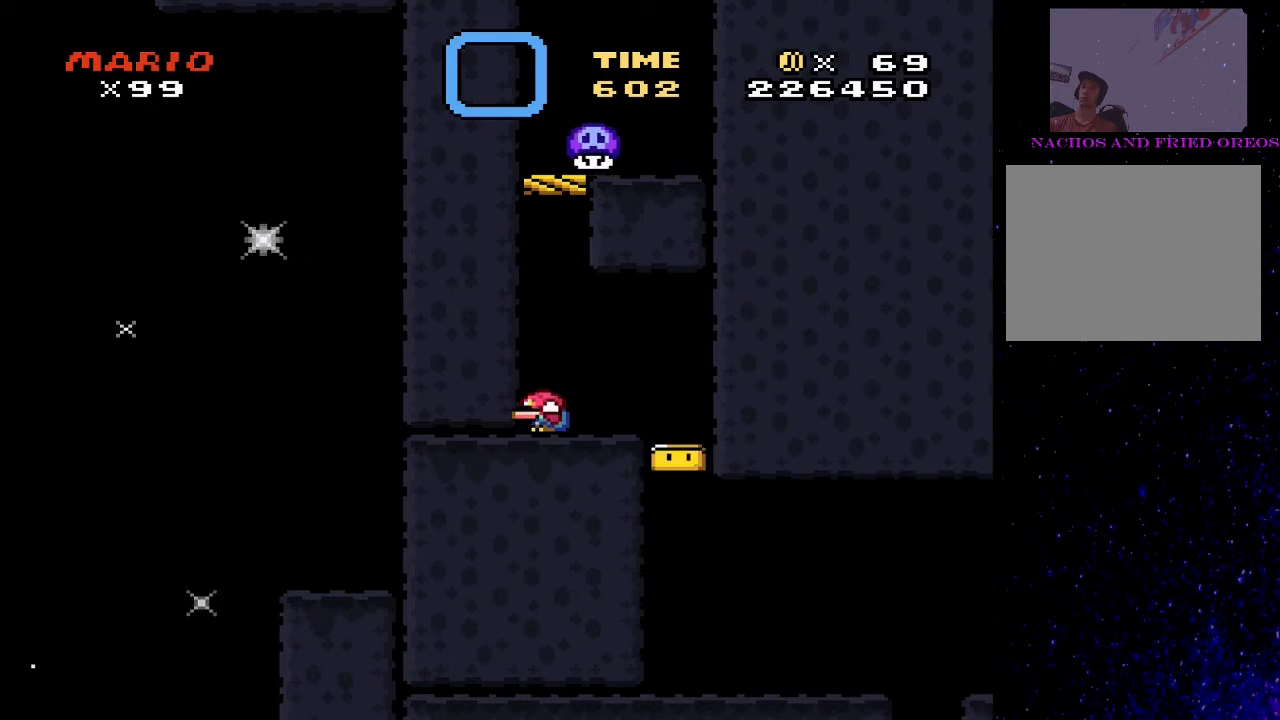
{"buttons": ["SQUARE"], "events": [[67, "DPAD_DOWN", "up"], [233, "DPAD_DOWN", "down"], [333, "DPAD_DOWN", "up"], [400, "DPAD_DOWN", "down"], [500, "DPAD_DOWN", "up"]]}
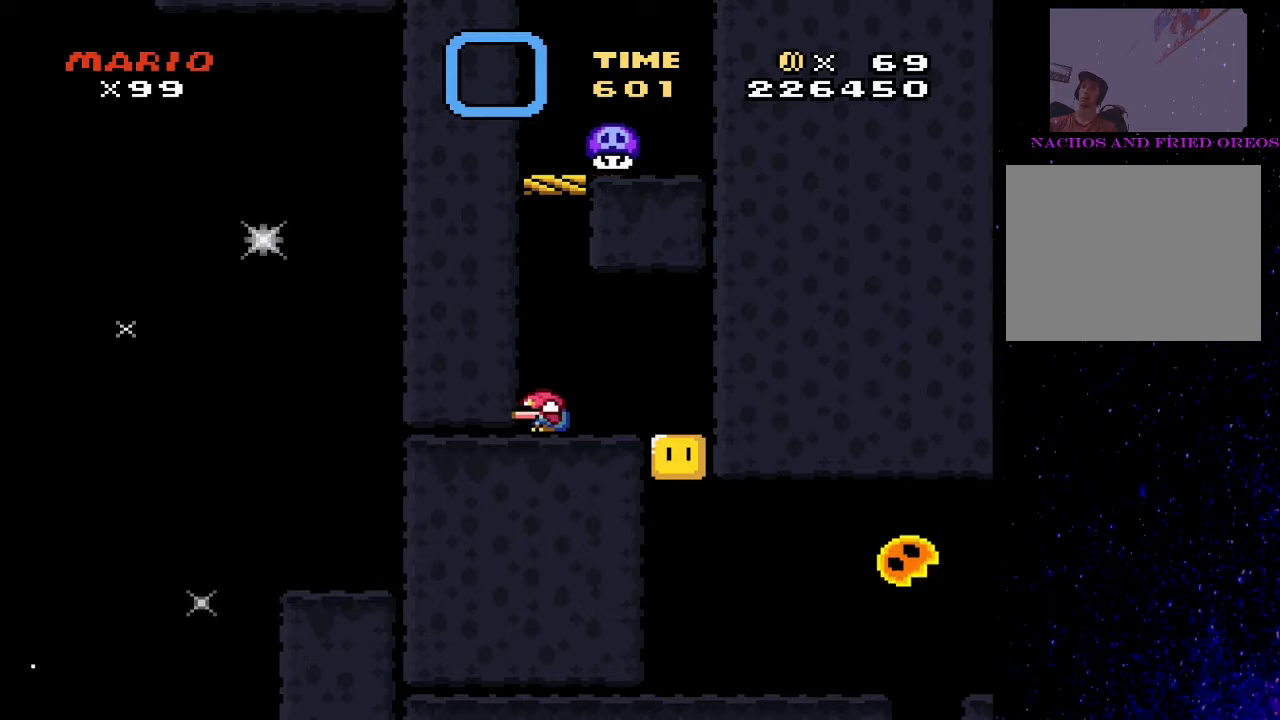
{"buttons": ["TRIANGLE", "DPAD_RIGHT"], "events": [[100, "SQUARE", "up"], [200, "DPAD_RIGHT", "down"], [200, "TRIANGLE", "down"], [333, "CIRCLE", "down"], [400, "CIRCLE", "up"]]}
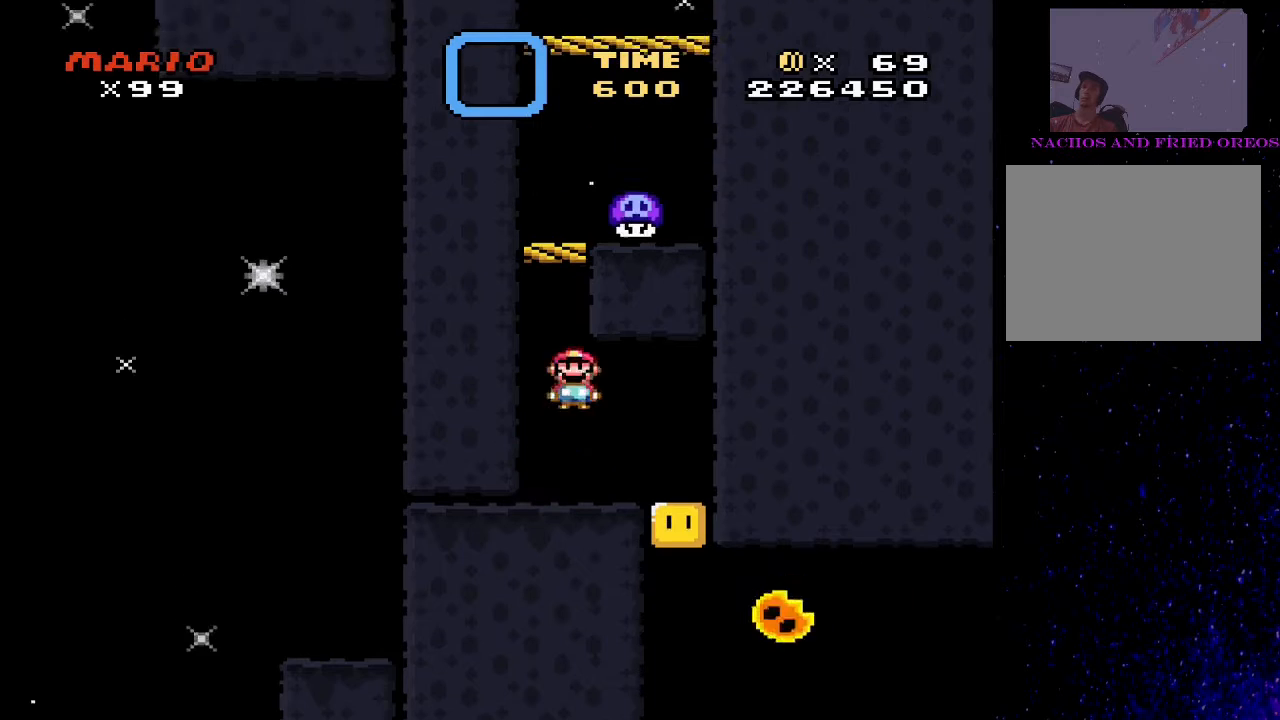
{"buttons": ["SQUARE"], "events": [[200, "TRIANGLE", "up"], [233, "SQUARE", "down"], [333, "DPAD_RIGHT", "up"]]}
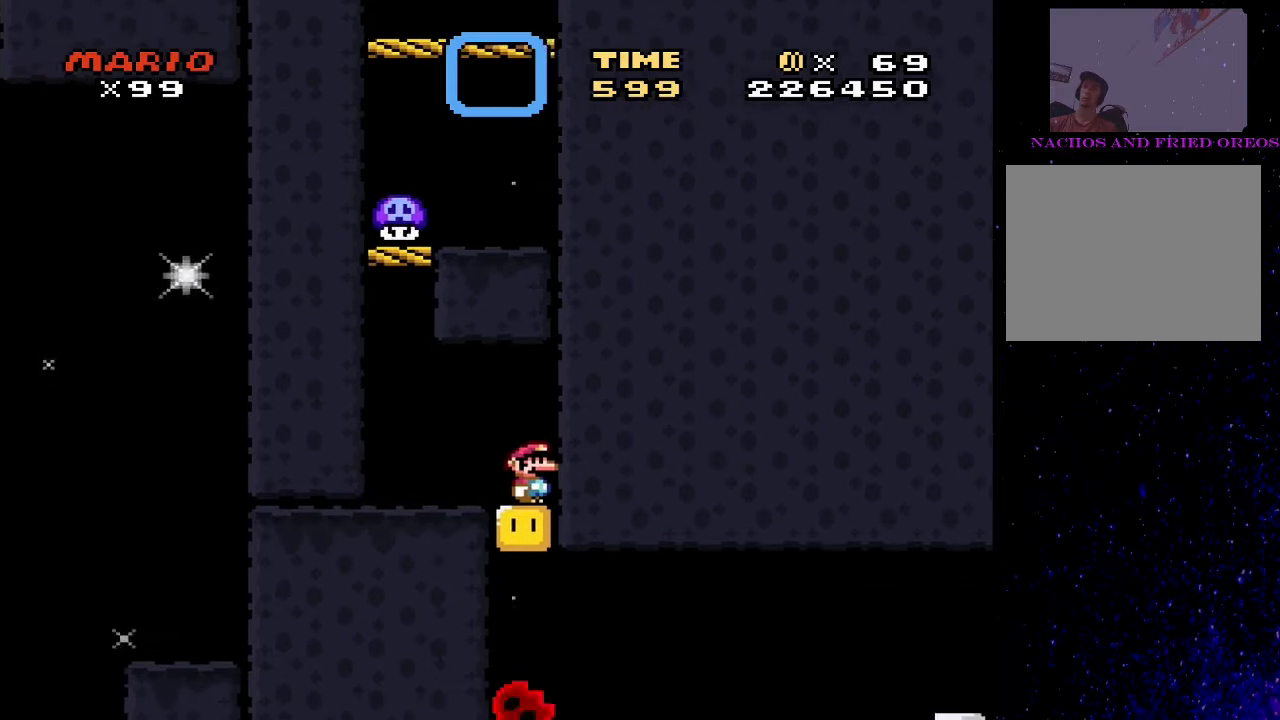
{"buttons": ["SQUARE"], "events": []}
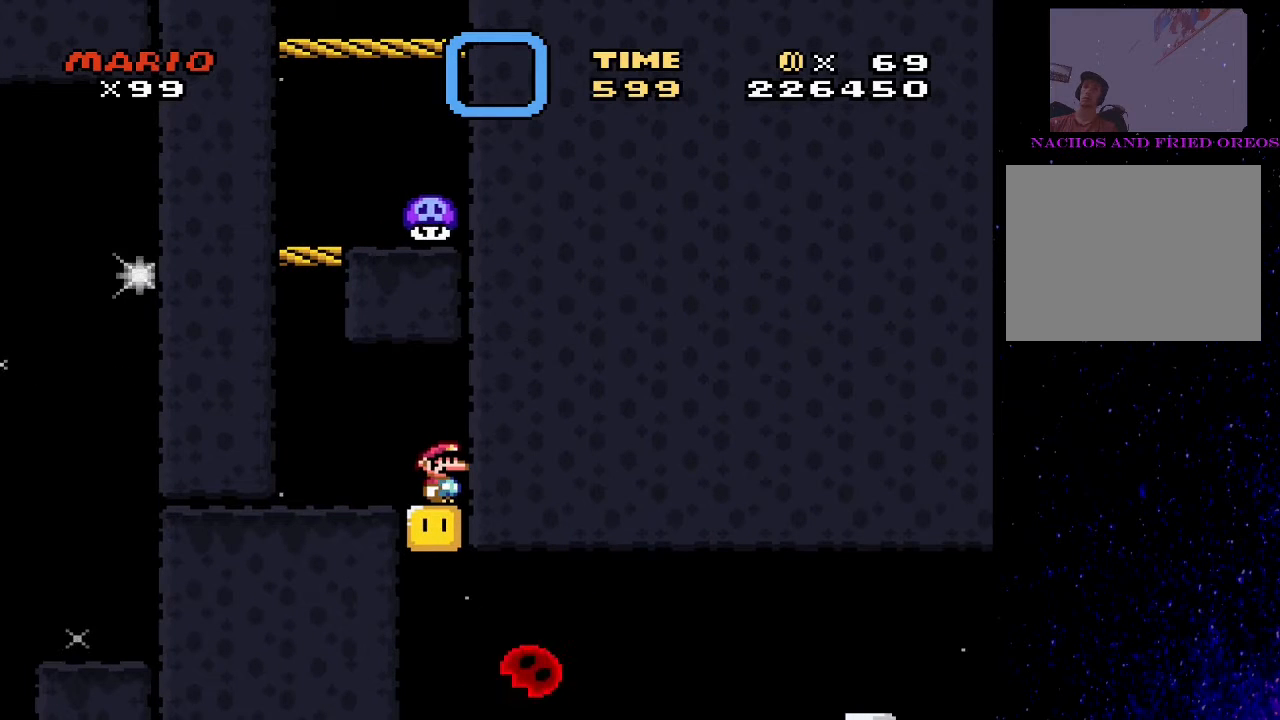
{"buttons": ["SQUARE", "DPAD_LEFT"], "events": [[500, "DPAD_LEFT", "down"]]}
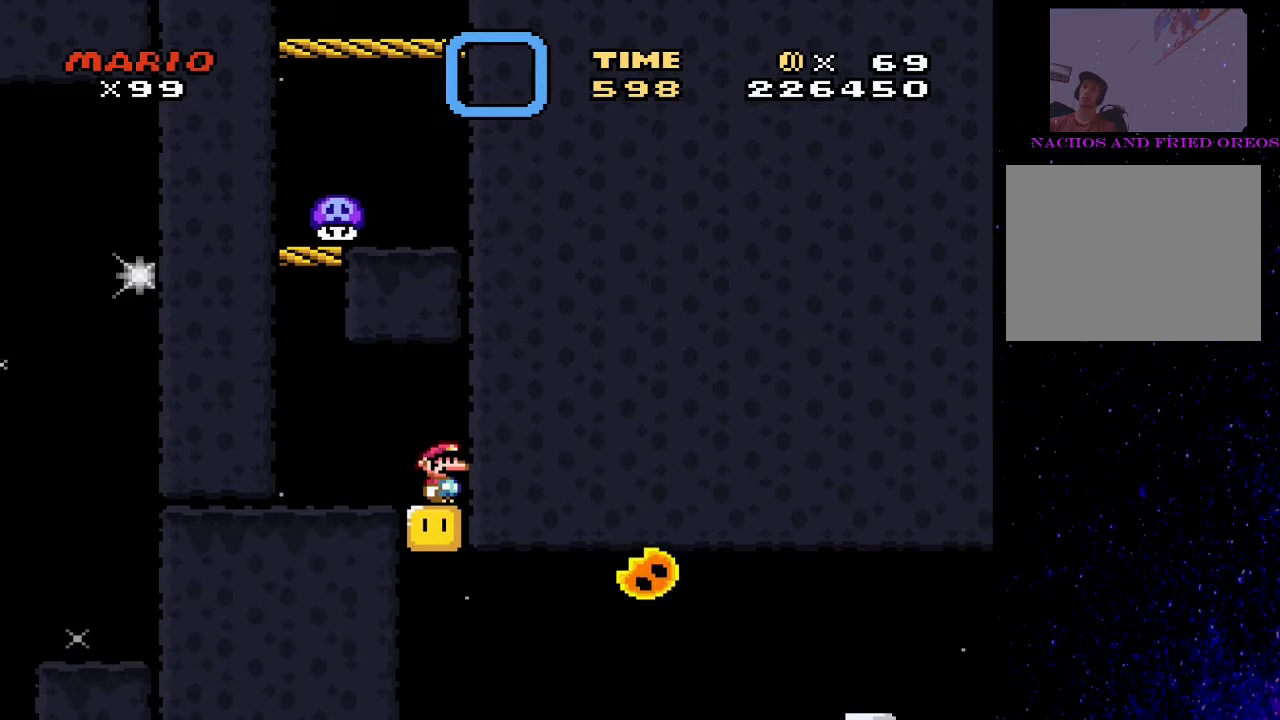
{"buttons": ["CROSS", "SQUARE", "DPAD_LEFT"], "events": [[300, "CROSS", "down"]]}
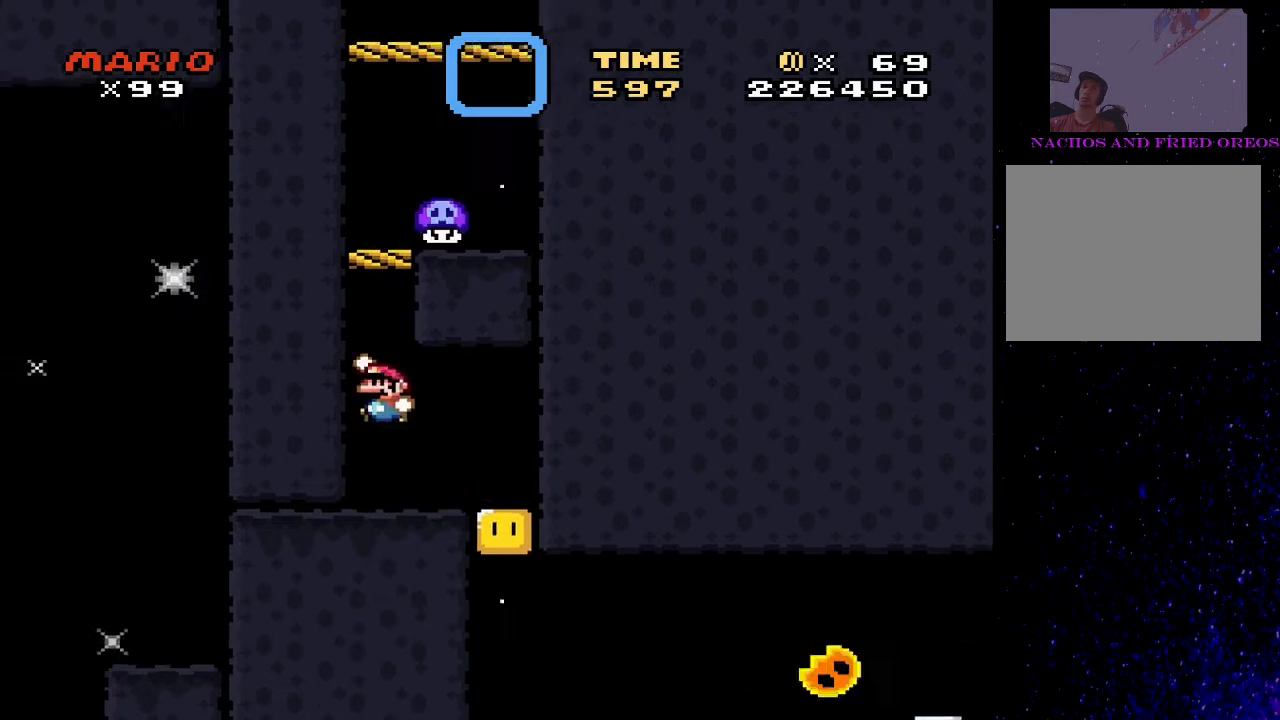
{"buttons": ["CROSS", "SQUARE"], "events": [[200, "CROSS", "up"], [300, "DPAD_LEFT", "up"], [367, "CROSS", "down"]]}
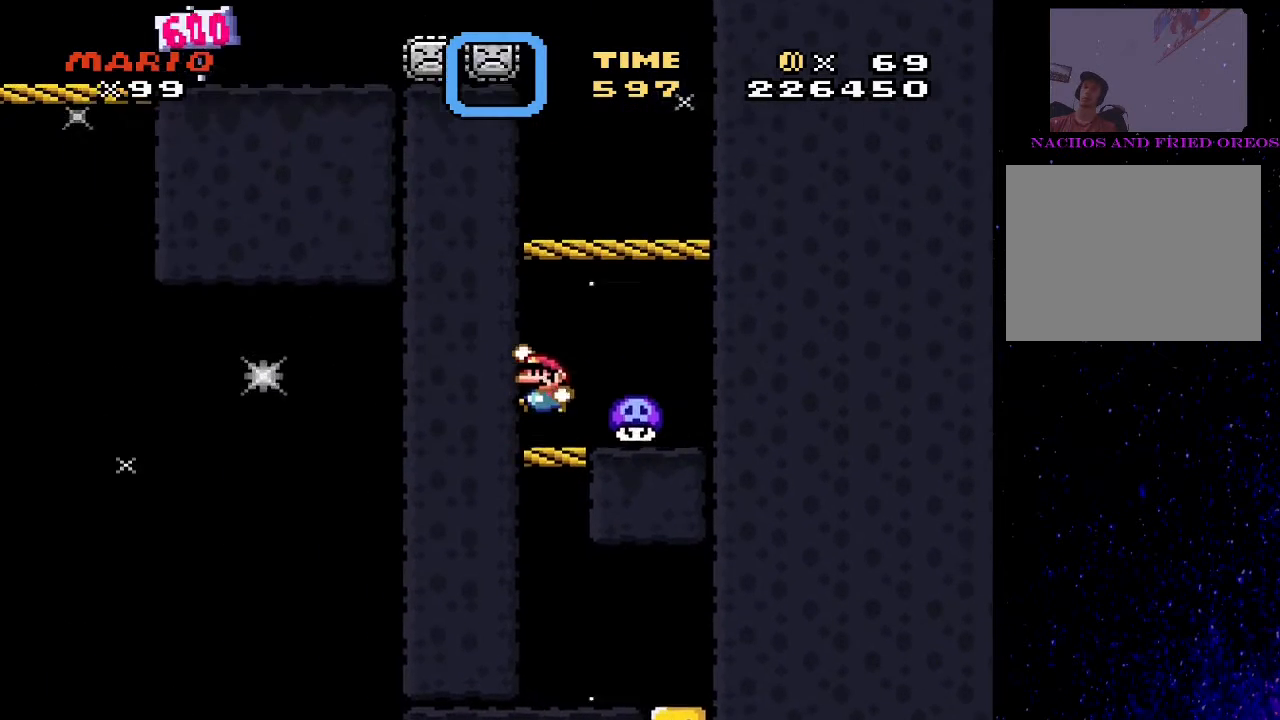
{"buttons": ["SQUARE"], "events": [[367, "CROSS", "up"]]}
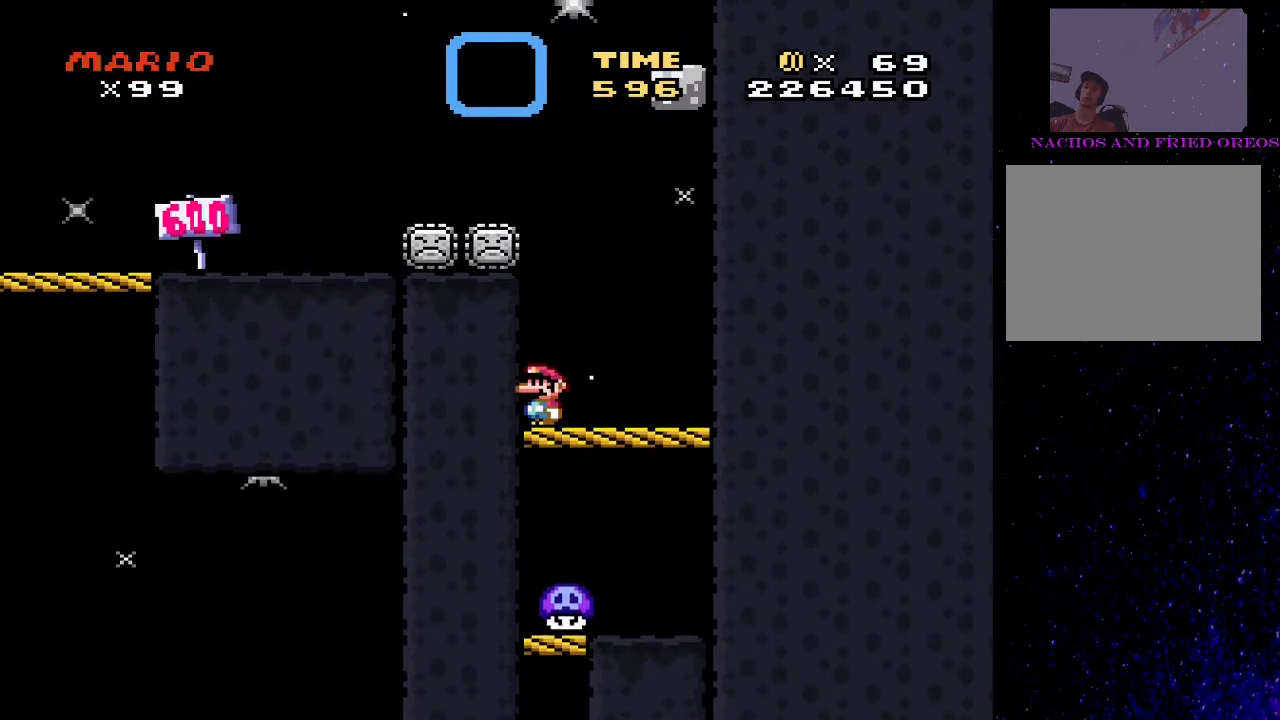
{"buttons": ["SQUARE"], "events": []}
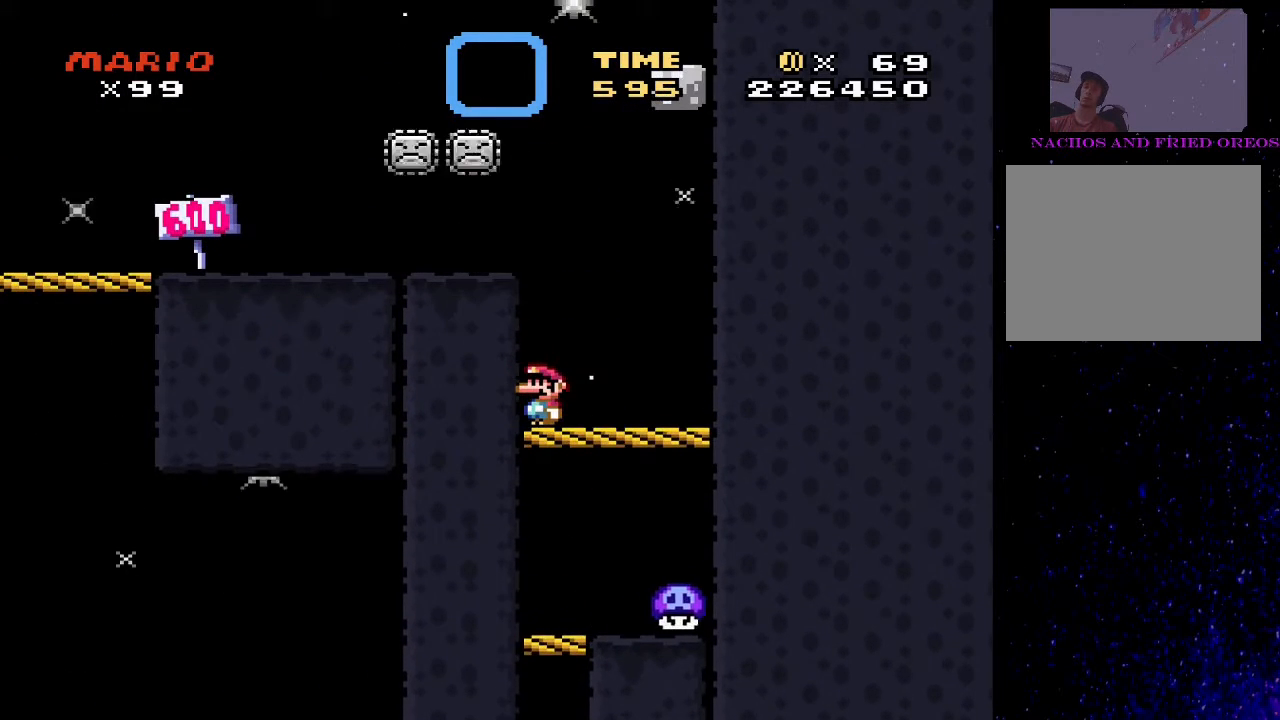
{"buttons": ["SQUARE", "DPAD_LEFT"], "events": [[100, "CROSS", "down"], [367, "DPAD_LEFT", "down"], [433, "CROSS", "up"]]}
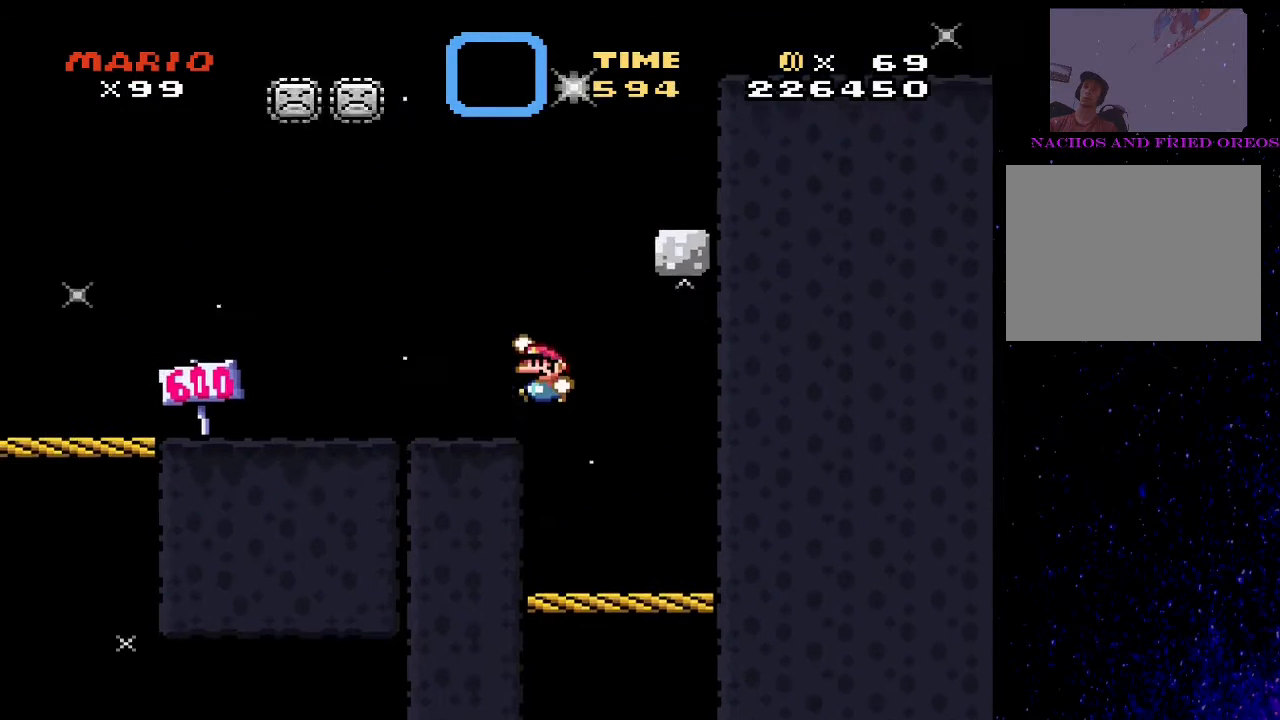
{"buttons": ["CROSS", "SQUARE", "DPAD_RIGHT"], "events": [[67, "DPAD_LEFT", "up"], [100, "DPAD_RIGHT", "down"], [200, "CROSS", "down"]]}
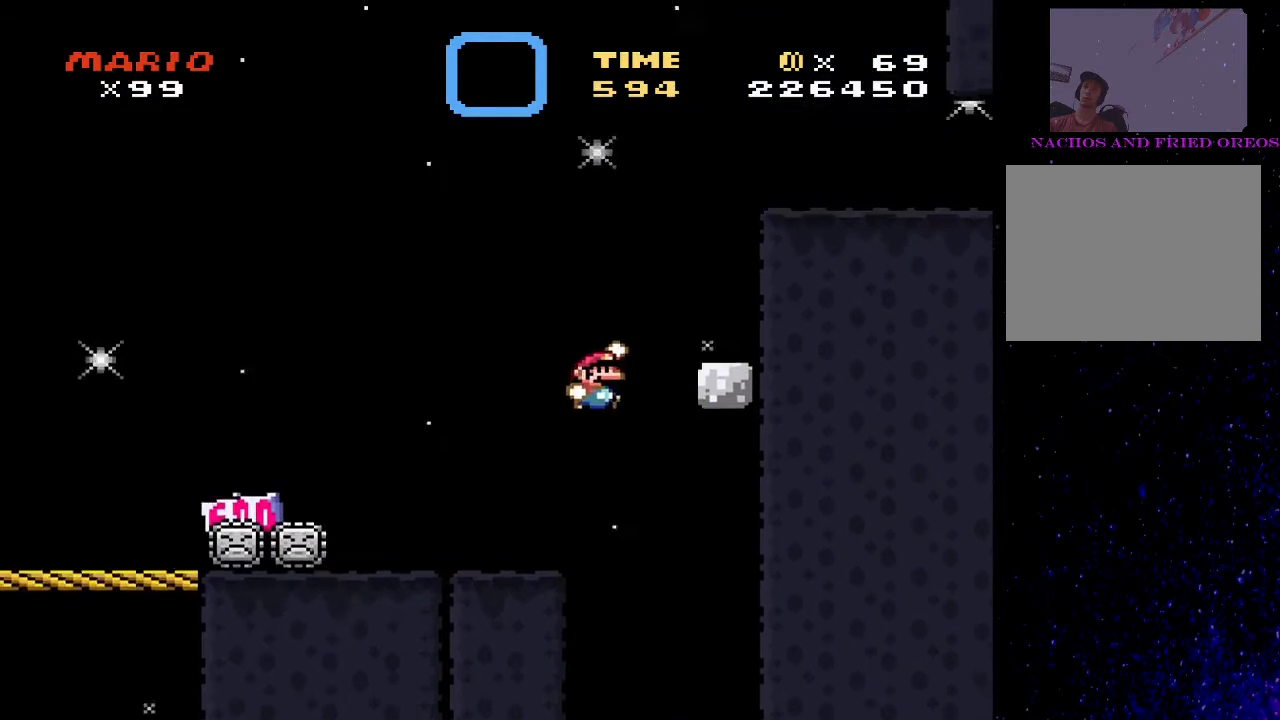
{"buttons": ["SQUARE", "DPAD_RIGHT"], "events": [[167, "CROSS", "up"], [233, "DPAD_RIGHT", "up"], [333, "CROSS", "down"], [433, "DPAD_RIGHT", "down"], [500, "CROSS", "up"]]}
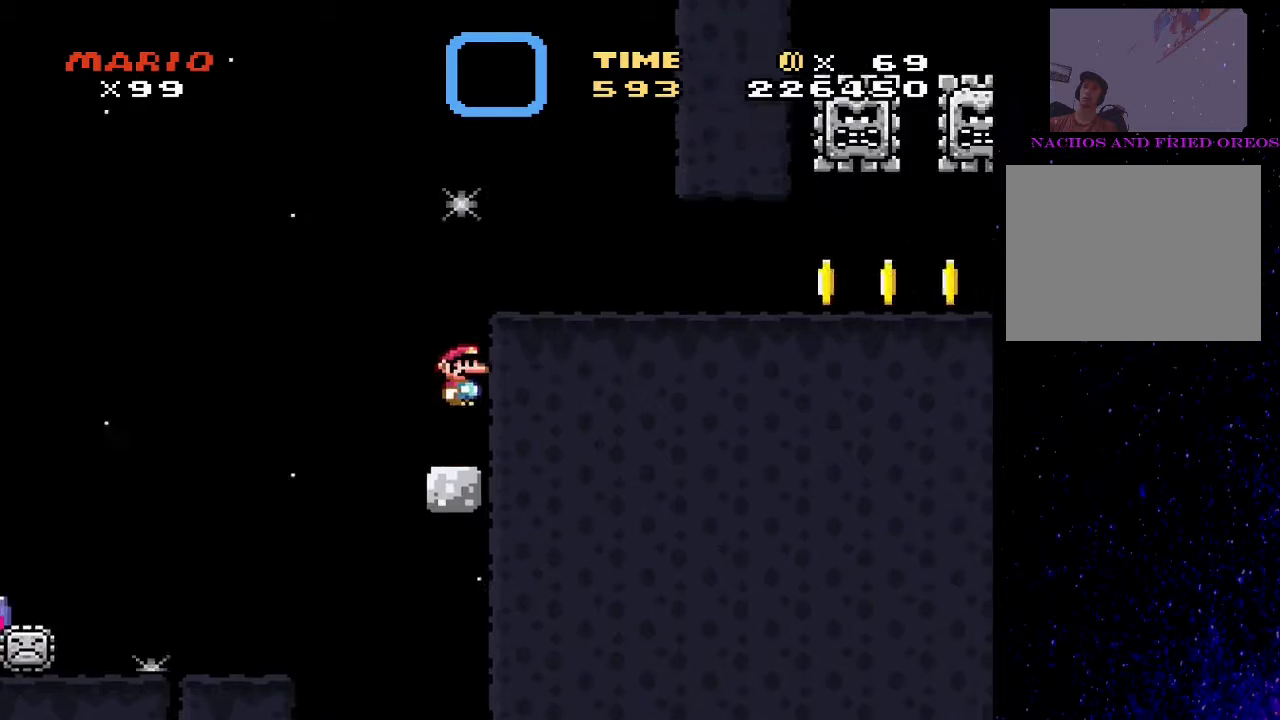
{"buttons": ["SQUARE"], "events": [[200, "DPAD_RIGHT", "up"]]}
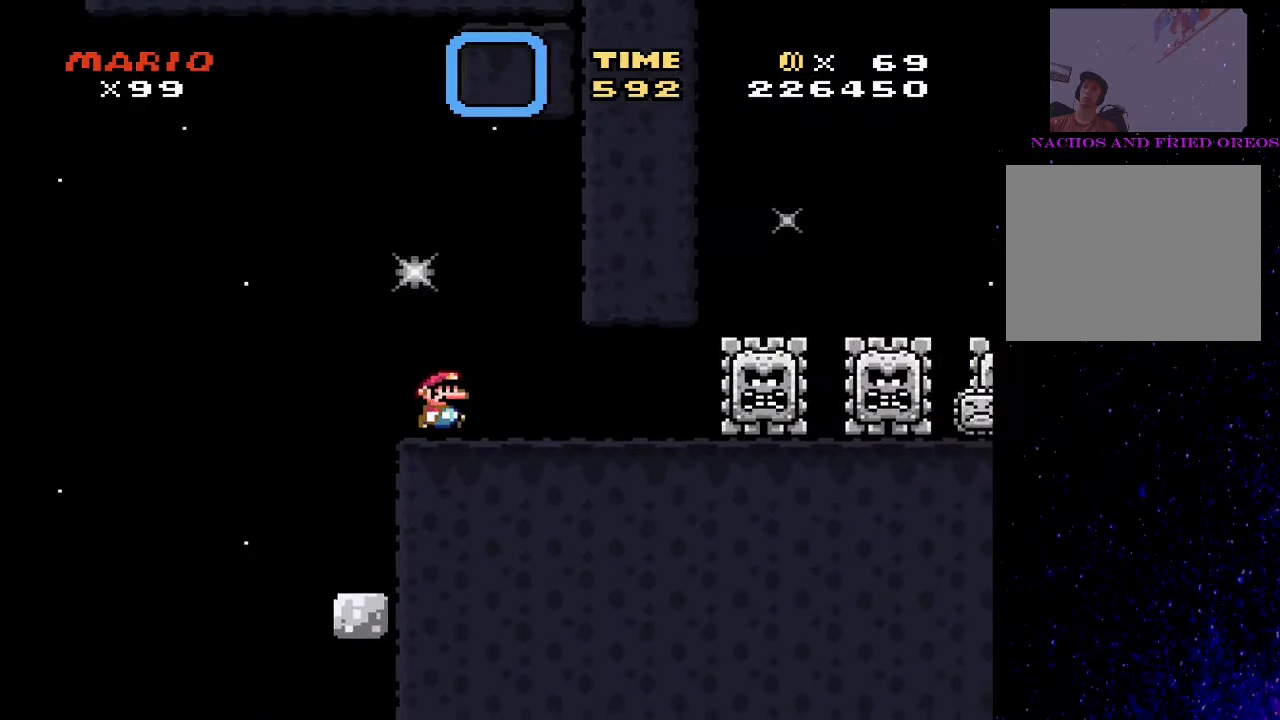
{"buttons": ["SQUARE", "DPAD_DOWN"], "events": [[167, "DPAD_RIGHT", "down"], [233, "DPAD_RIGHT", "up"], [500, "DPAD_DOWN", "down"]]}
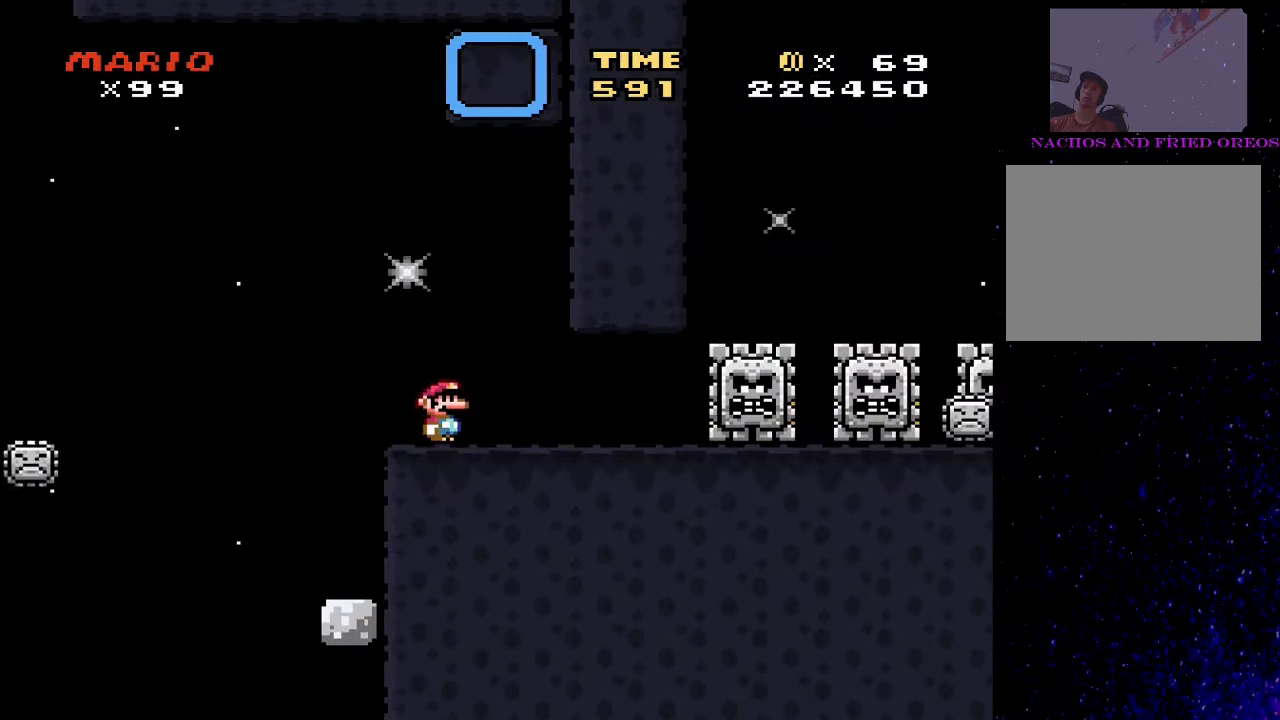
{"buttons": ["SQUARE"], "events": [[67, "DPAD_DOWN", "up"], [167, "DPAD_DOWN", "down"], [233, "DPAD_DOWN", "up"], [333, "DPAD_DOWN", "down"], [367, "DPAD_DOWN", "up"]]}
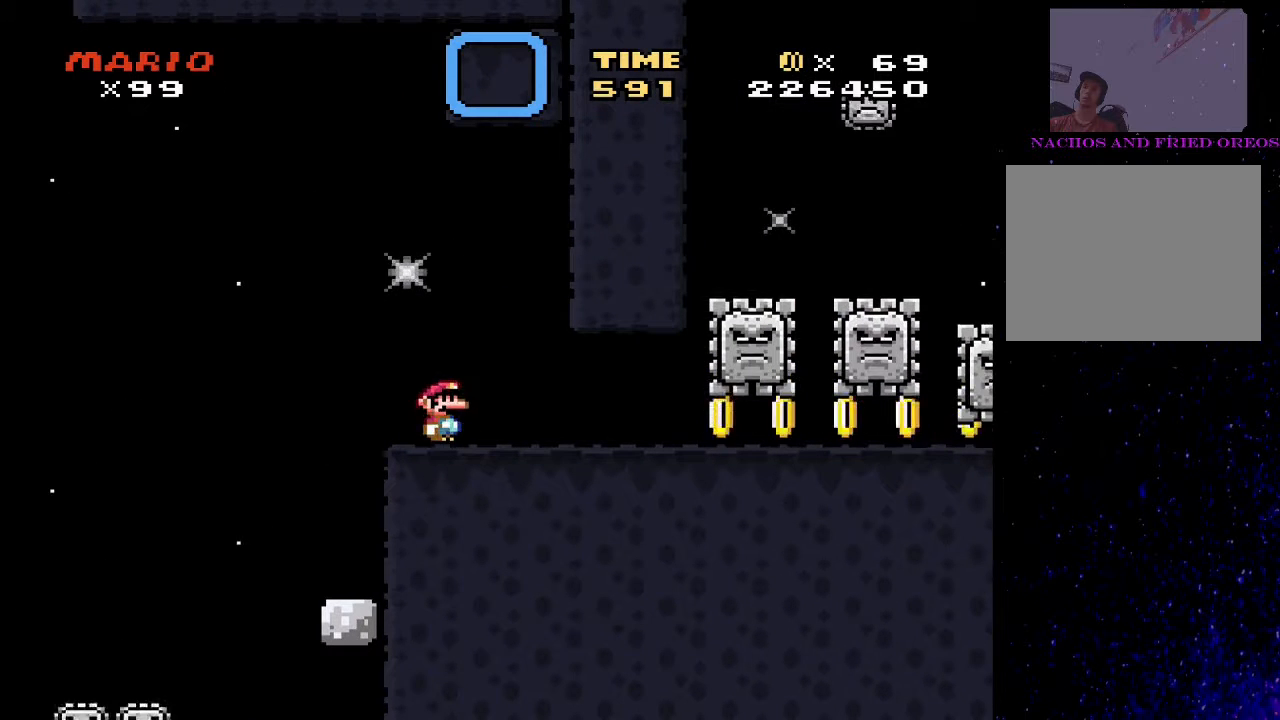
{"buttons": ["SQUARE", "DPAD_DOWN"], "events": [[67, "DPAD_DOWN", "down"], [167, "DPAD_DOWN", "up"], [233, "DPAD_DOWN", "down"], [333, "DPAD_DOWN", "up"], [400, "DPAD_DOWN", "down"], [467, "DPAD_DOWN", "up"], [500, "DPAD_DOWN", "down"]]}
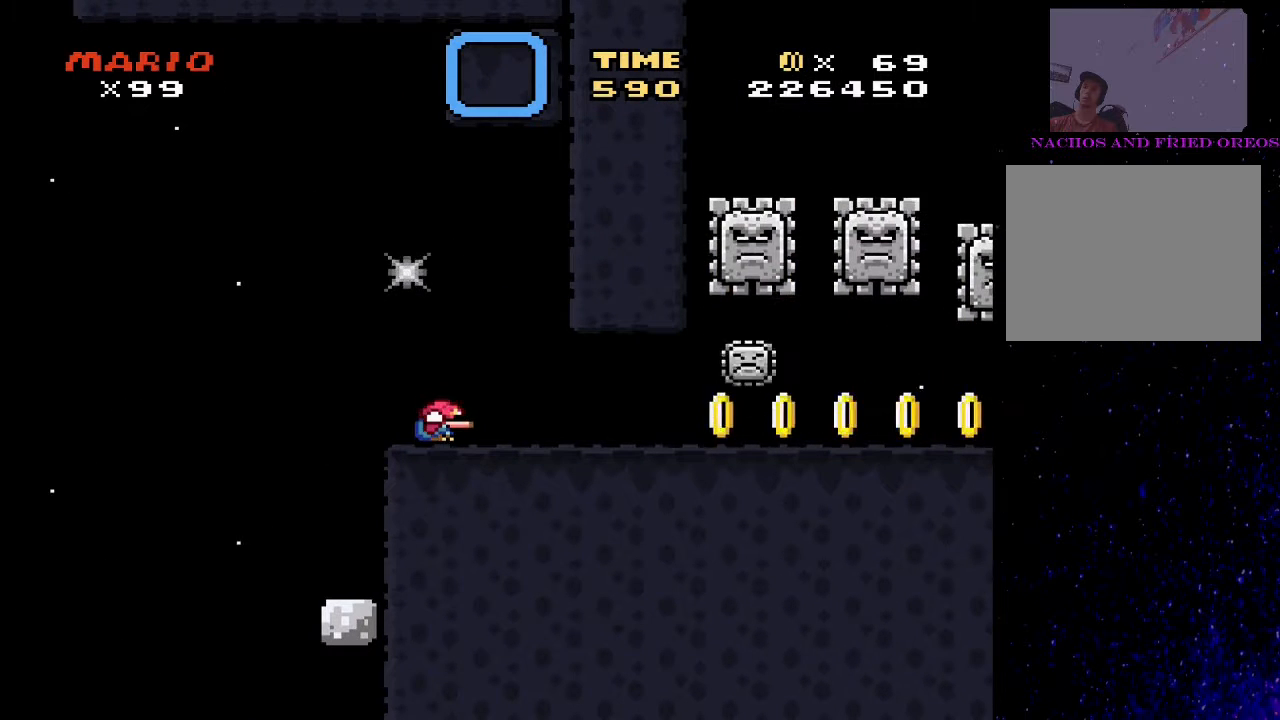
{"buttons": ["SQUARE"], "events": [[33, "DPAD_DOWN", "up"], [100, "DPAD_DOWN", "down"], [167, "DPAD_DOWN", "up"]]}
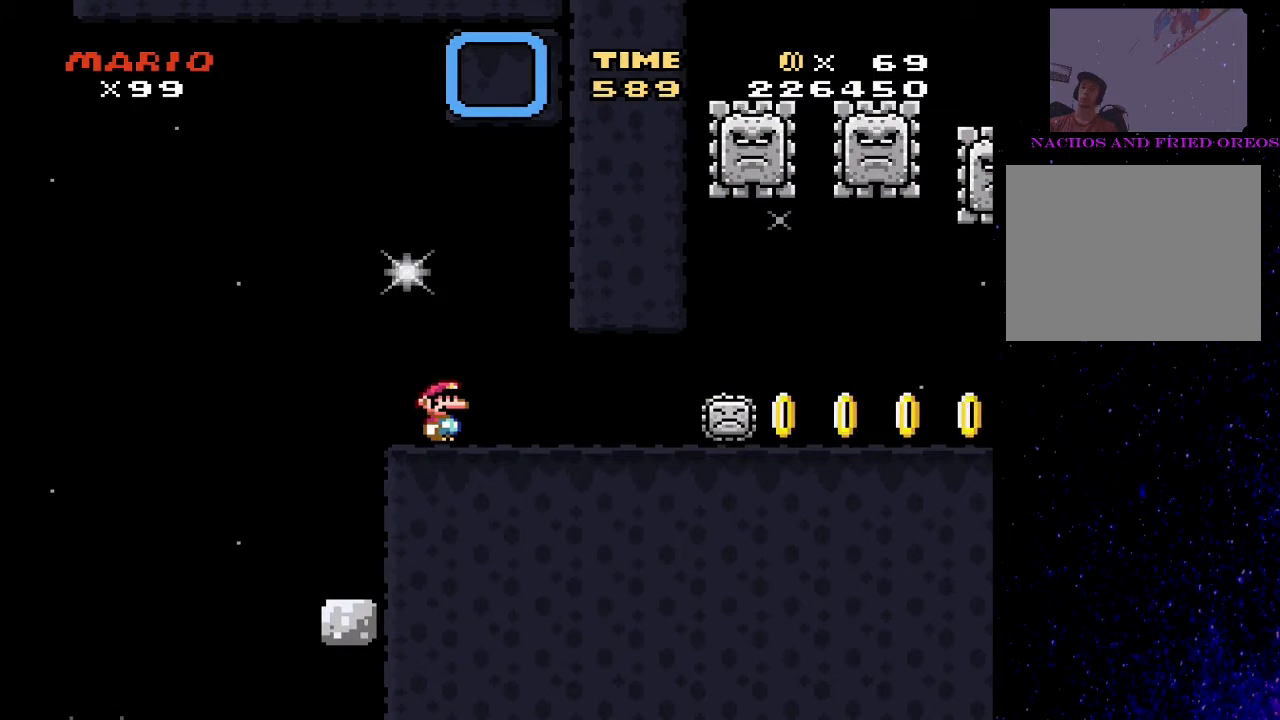
{"buttons": ["SQUARE"], "events": []}
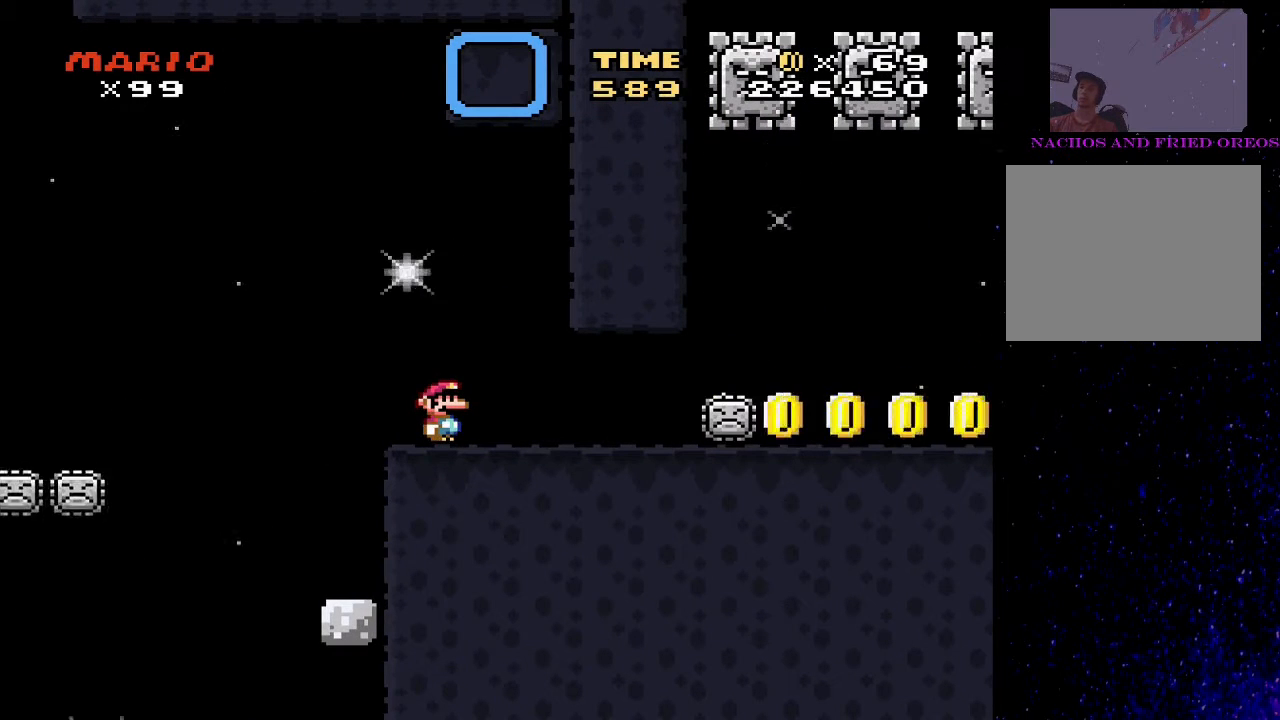
{"buttons": ["SQUARE"], "events": []}
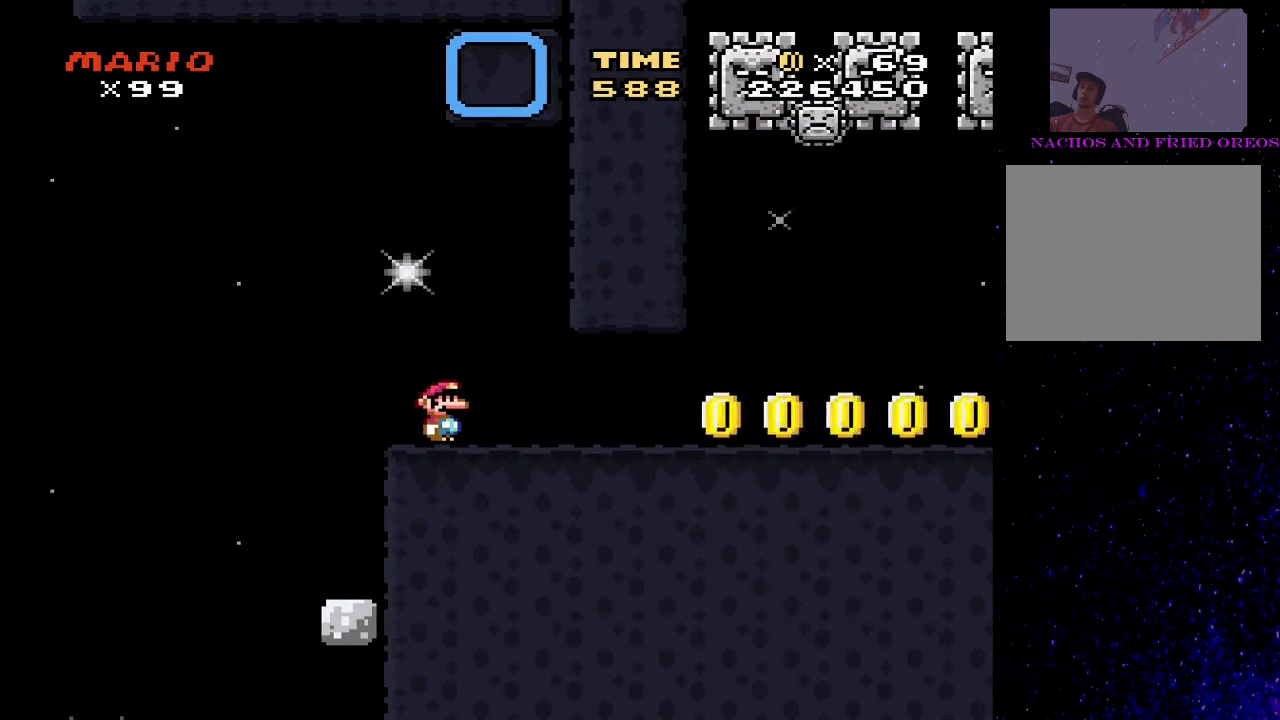
{"buttons": ["SQUARE"], "events": []}
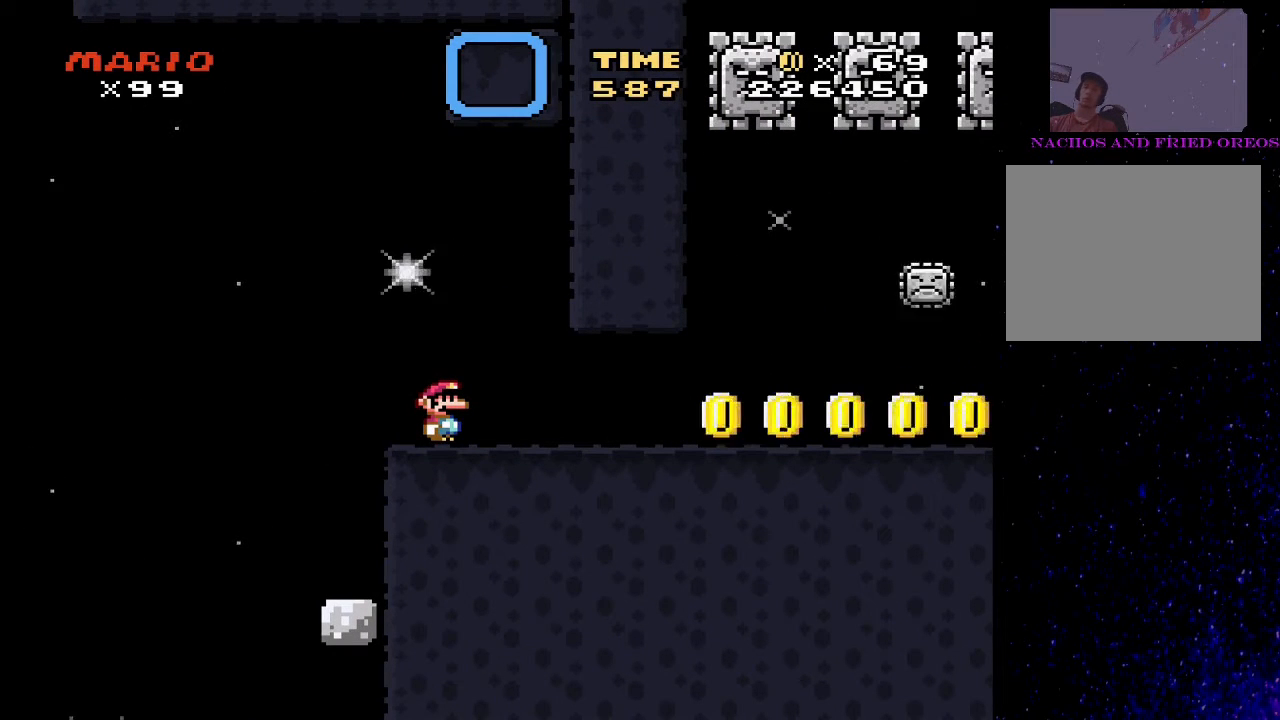
{"buttons": ["SQUARE"], "events": [[400, "DPAD_RIGHT", "down"], [433, "DPAD_RIGHT", "up"]]}
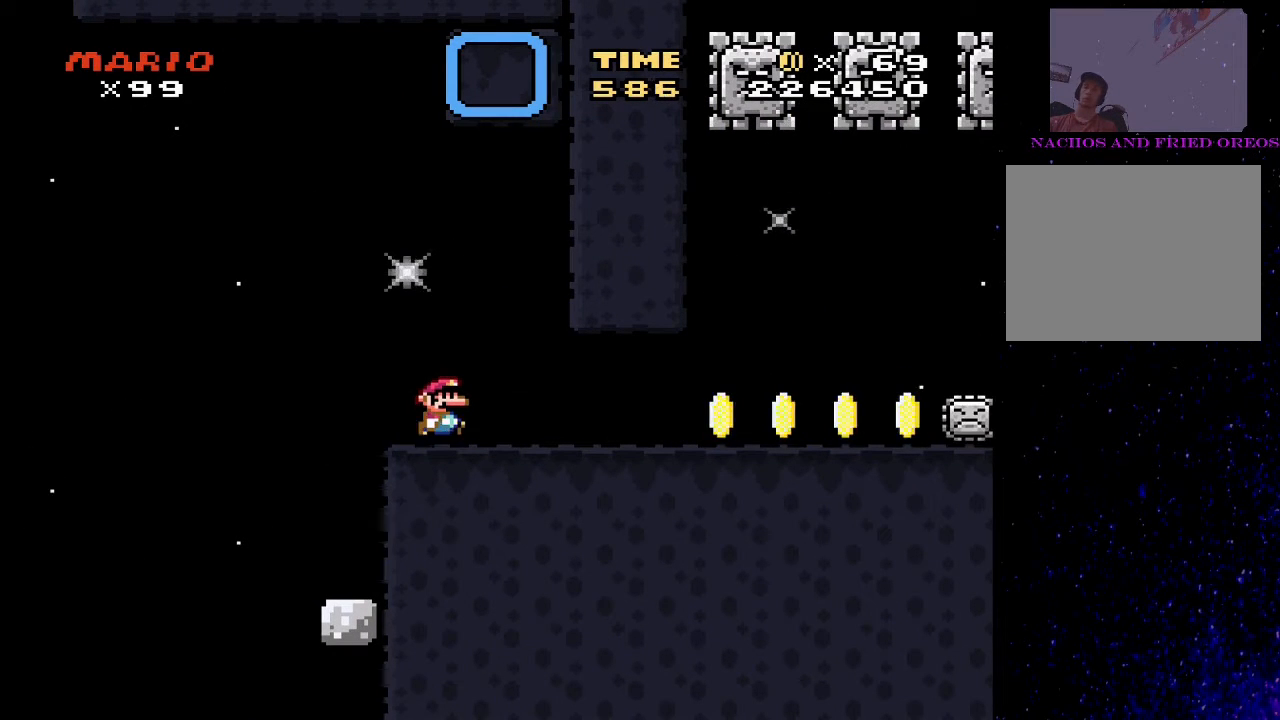
{"buttons": ["SQUARE", "DPAD_RIGHT"], "events": [[33, "DPAD_RIGHT", "down"]]}
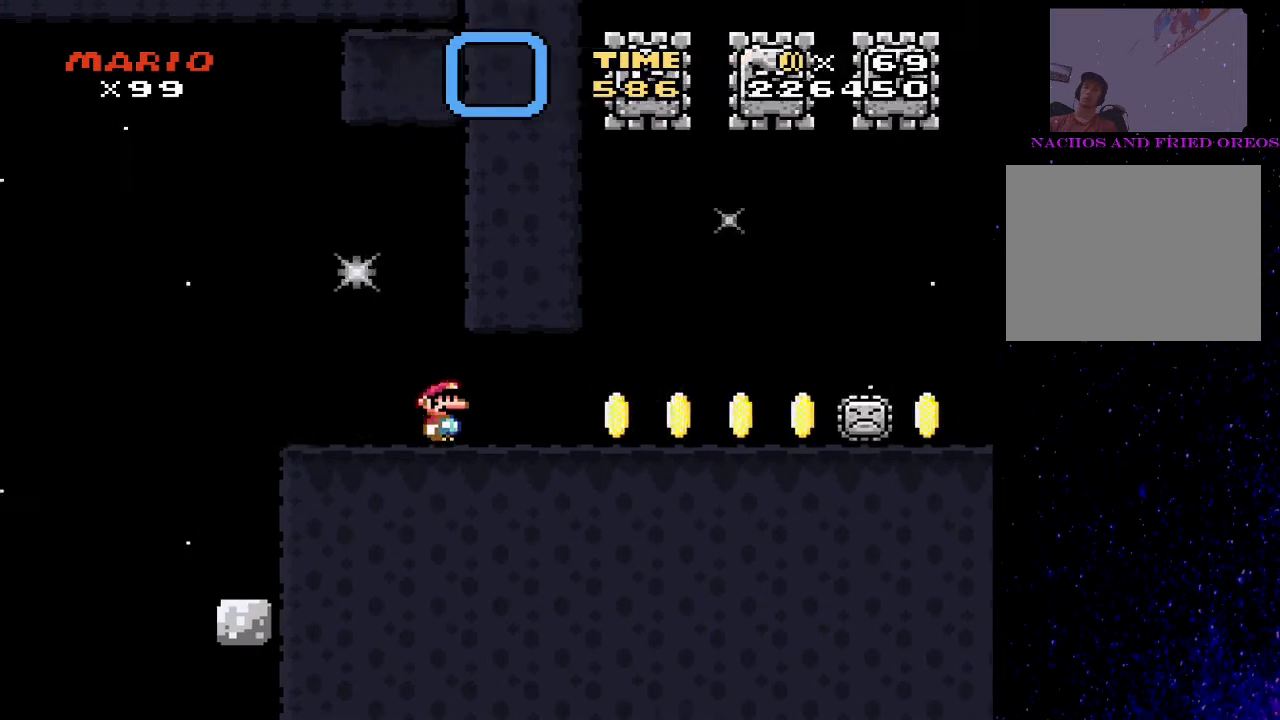
{"buttons": ["SQUARE", "DPAD_RIGHT"], "events": []}
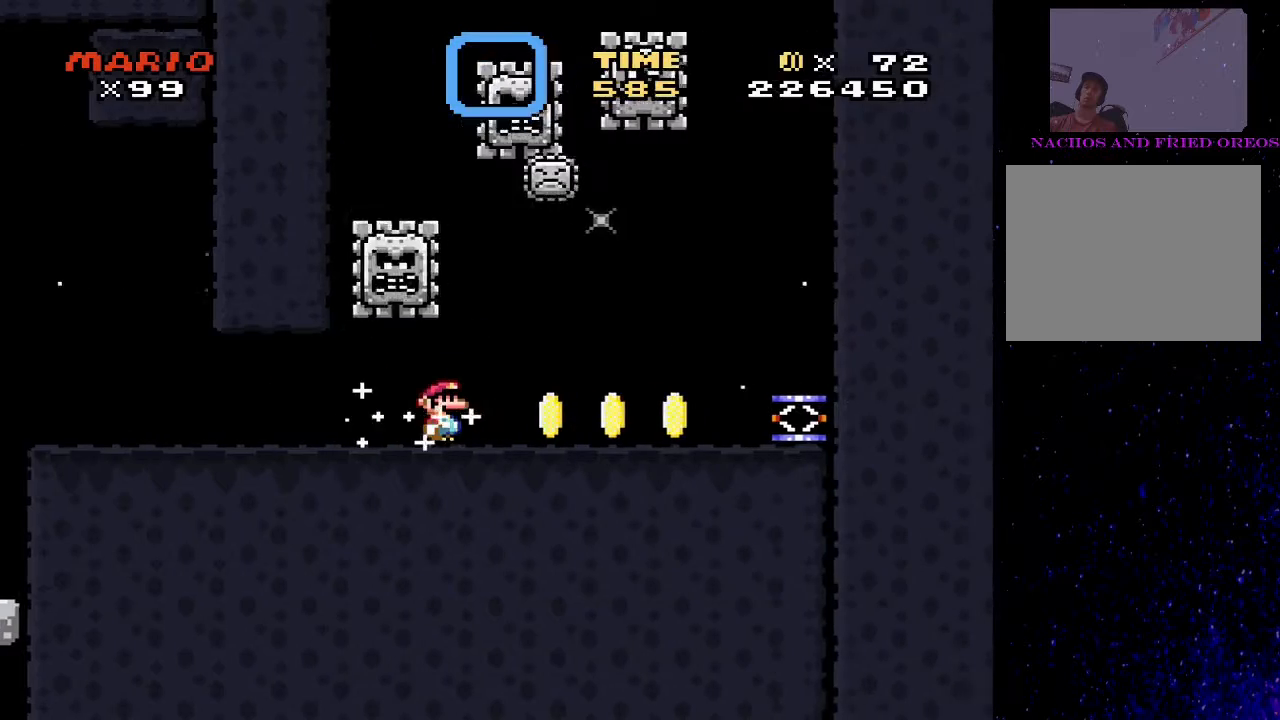
{"buttons": ["SQUARE", "DPAD_RIGHT"], "events": []}
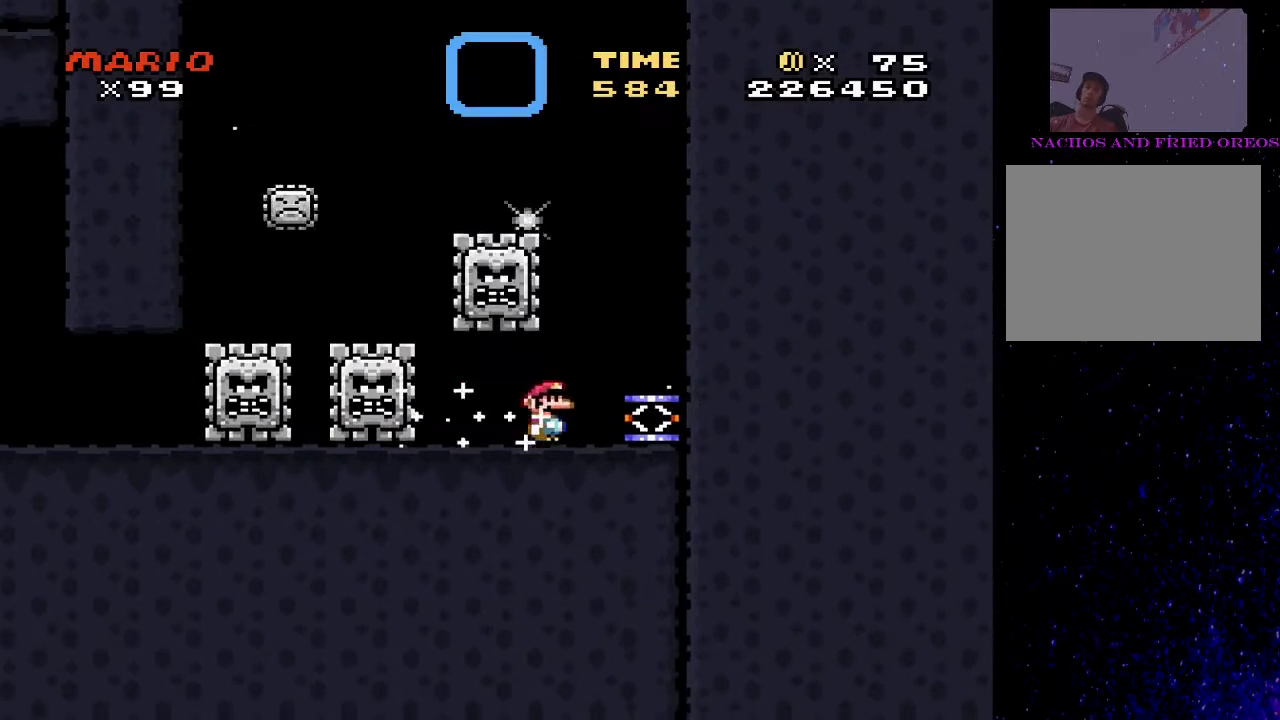
{"buttons": ["SQUARE"], "events": [[100, "CROSS", "down"], [100, "DPAD_RIGHT", "up"], [200, "CROSS", "up"], [300, "DPAD_RIGHT", "down"], [433, "DPAD_RIGHT", "up"]]}
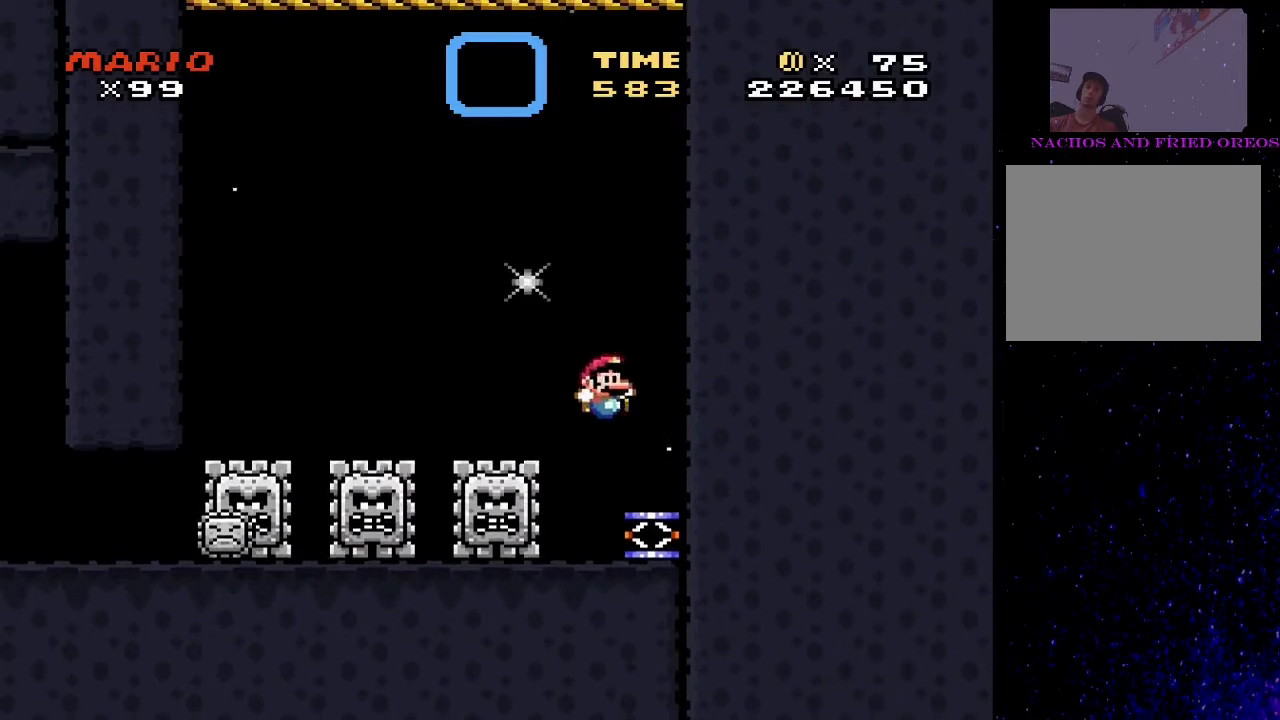
{"buttons": ["CROSS", "SQUARE", "DPAD_LEFT"], "events": [[100, "CROSS", "down"], [500, "DPAD_LEFT", "down"]]}
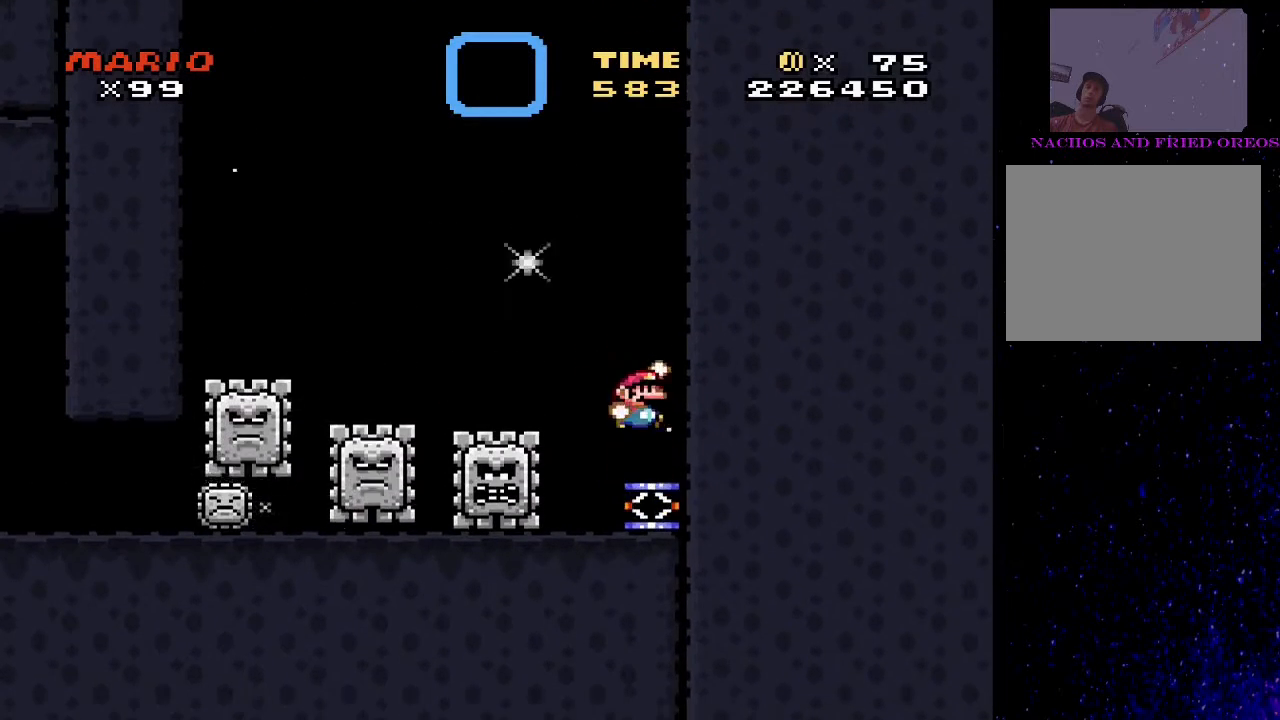
{"buttons": ["CROSS", "SQUARE", "DPAD_LEFT"], "events": []}
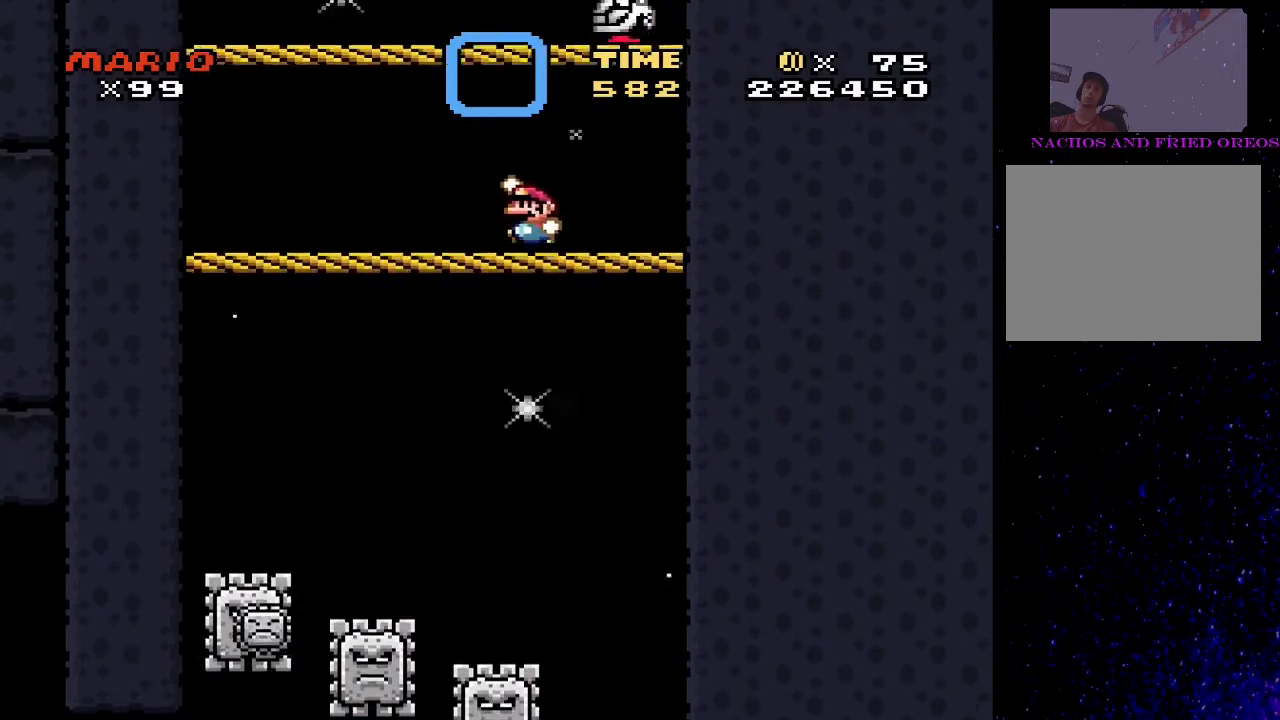
{"buttons": ["SQUARE"], "events": [[33, "CROSS", "up"], [33, "DPAD_LEFT", "up"], [133, "DPAD_RIGHT", "down"], [300, "DPAD_RIGHT", "up"]]}
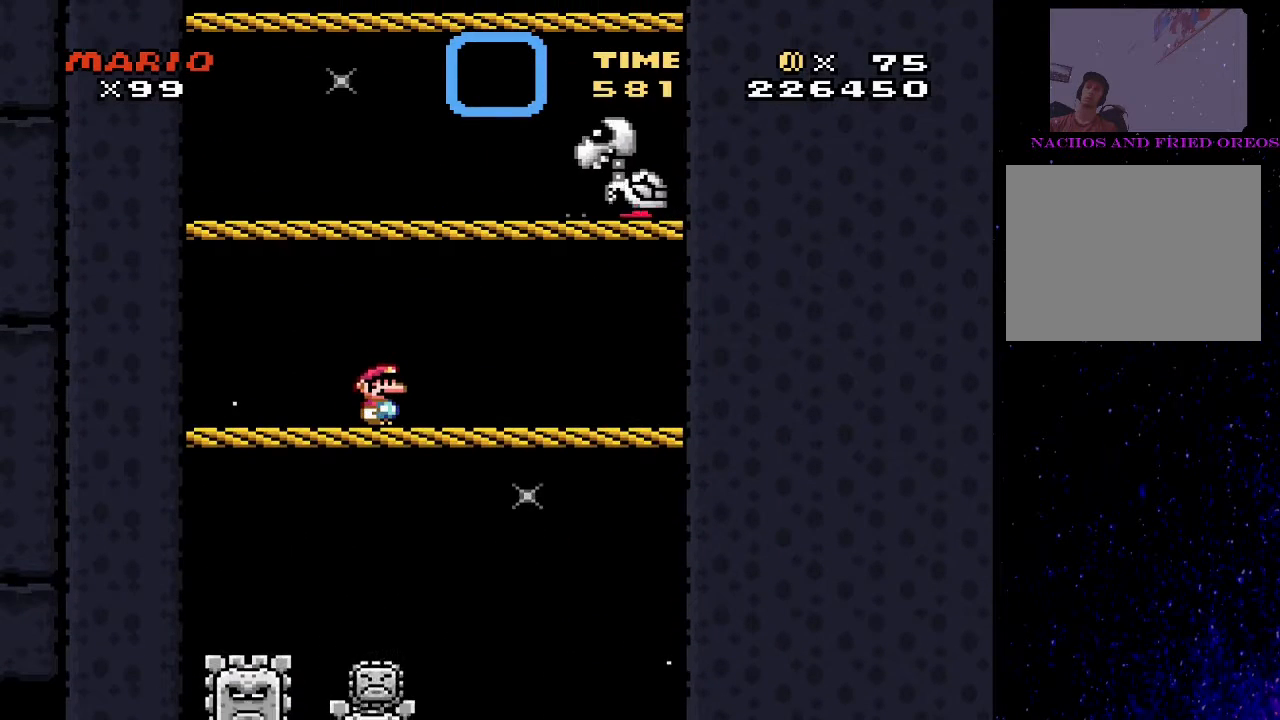
{"buttons": ["SQUARE"], "events": []}
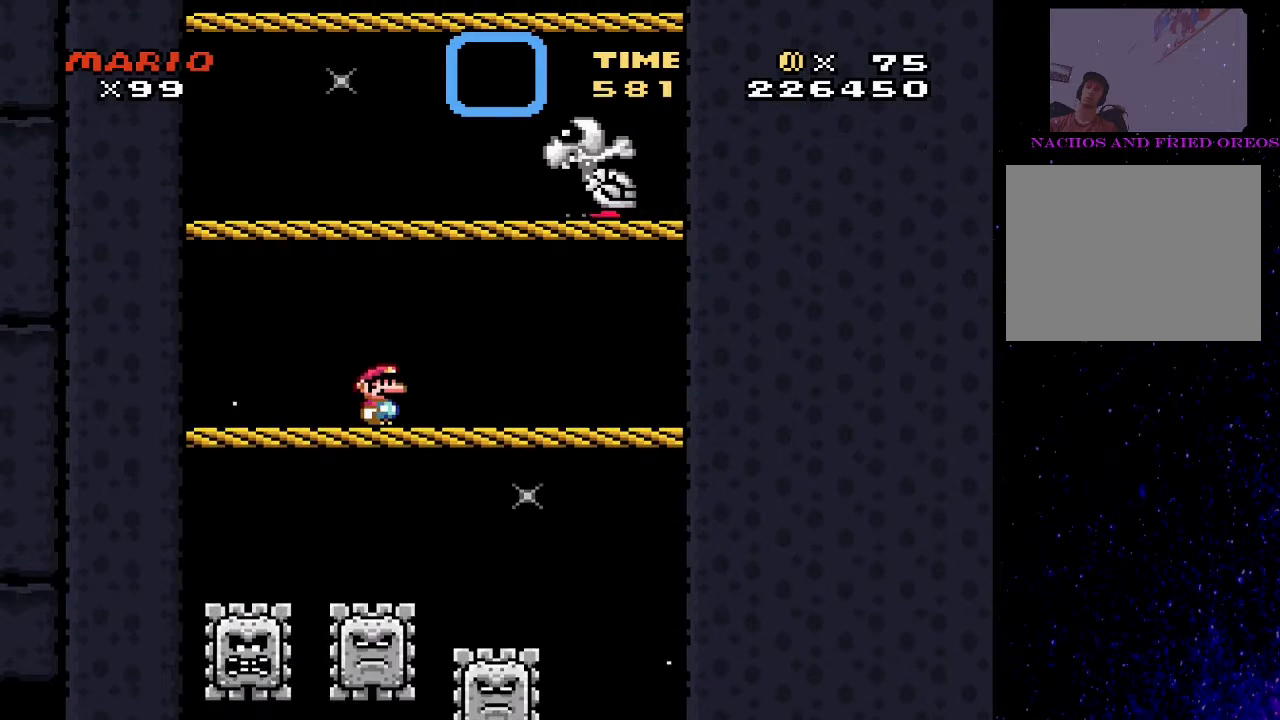
{"buttons": ["SQUARE"], "events": []}